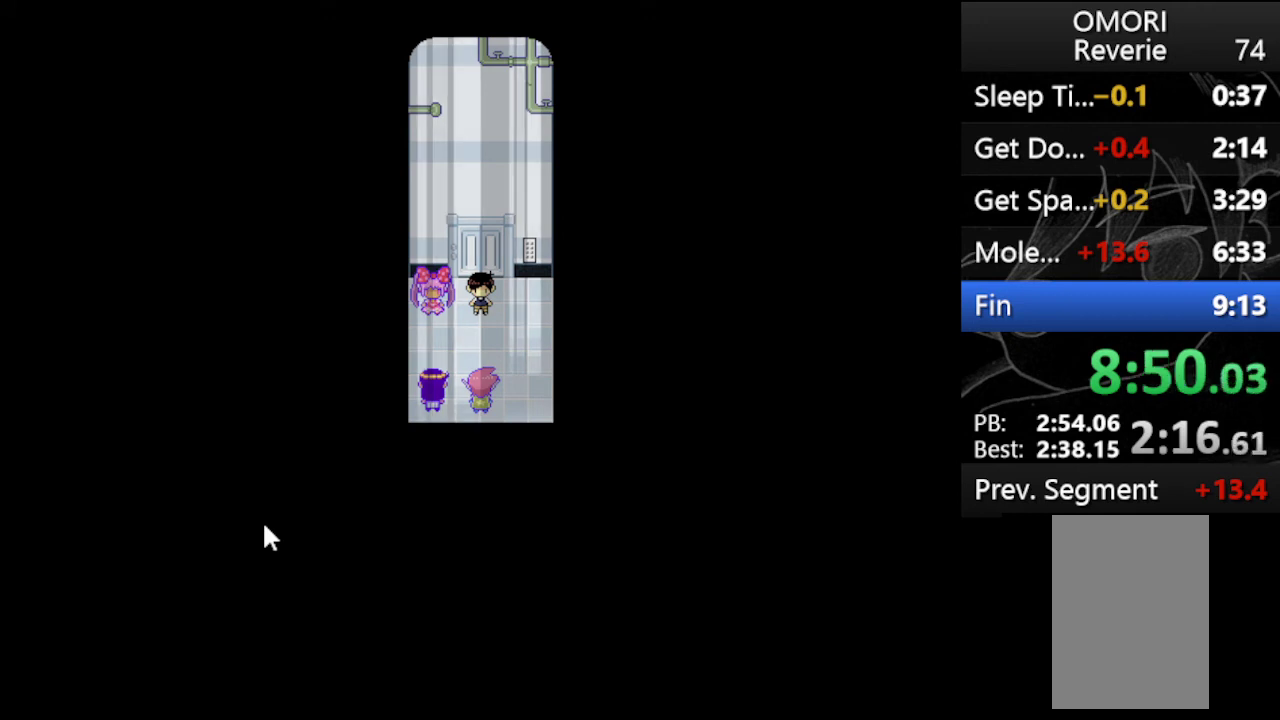
Gameplay with keyboard; each line is a JSON object with the keys held at the frame after it. "events" lists presses ("down") and releases ("up") of "c", "down", "left", "right", "up", "x" and "z" between this image and that frame as [ms after this image, input, new state], when the widget could be followed in between. No other keys are recorded. Mouse input is not recorded.
{"keys": ["x"], "events": [[100, "z", "down"], [133, "x", "up"], [200, "x", "down"], [233, "z", "up"], [333, "z", "down"], [367, "x", "up"], [433, "x", "down"], [467, "z", "up"]]}
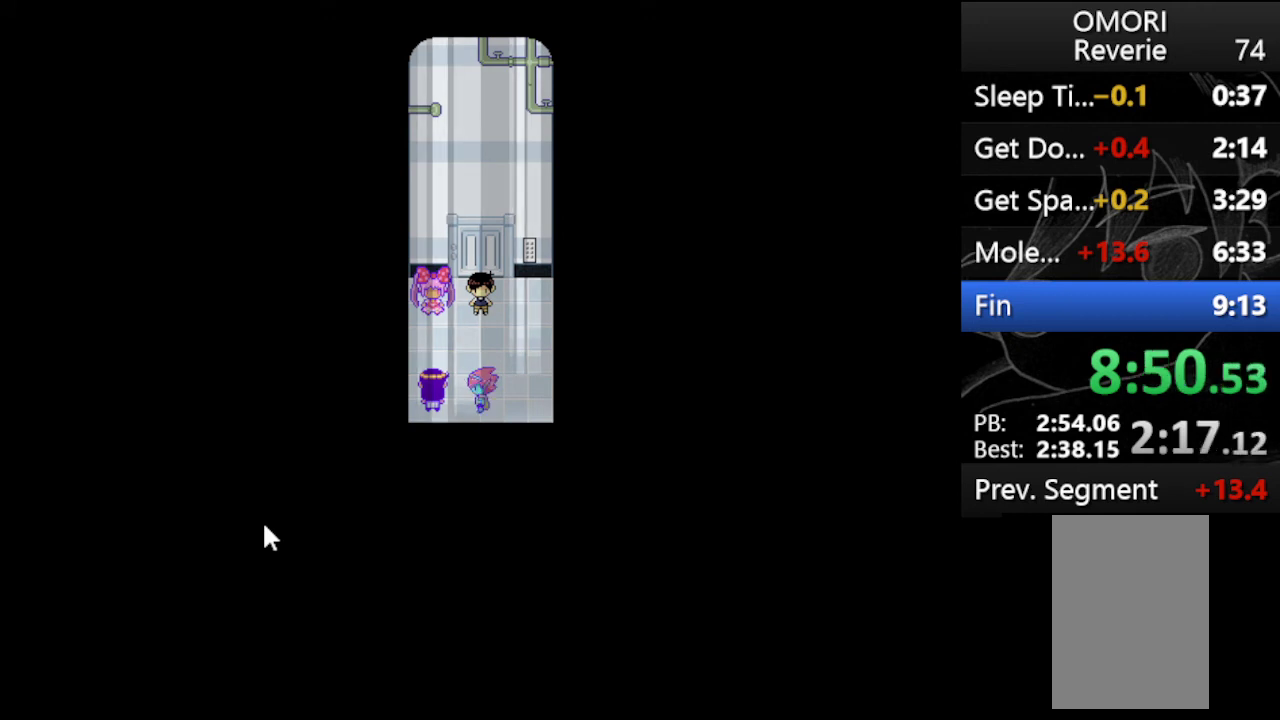
{"keys": ["x", "z"], "events": [[33, "z", "down"], [67, "x", "up"], [167, "x", "down"], [167, "z", "up"], [267, "z", "down"], [300, "x", "up"], [400, "x", "down"], [400, "z", "up"], [500, "z", "down"]]}
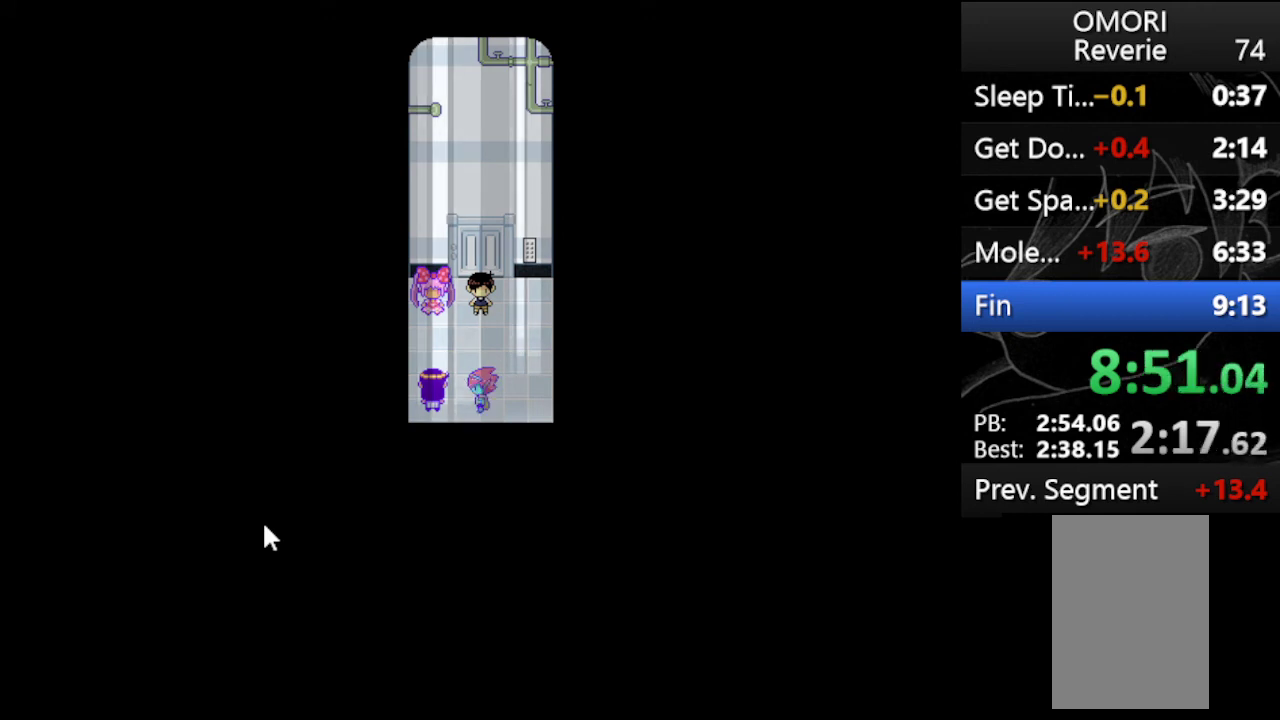
{"keys": ["z"], "events": [[33, "x", "up"], [133, "z", "up"], [167, "x", "down"], [233, "z", "down"], [267, "x", "up"], [367, "x", "down"], [367, "z", "up"], [467, "z", "down"], [500, "x", "up"]]}
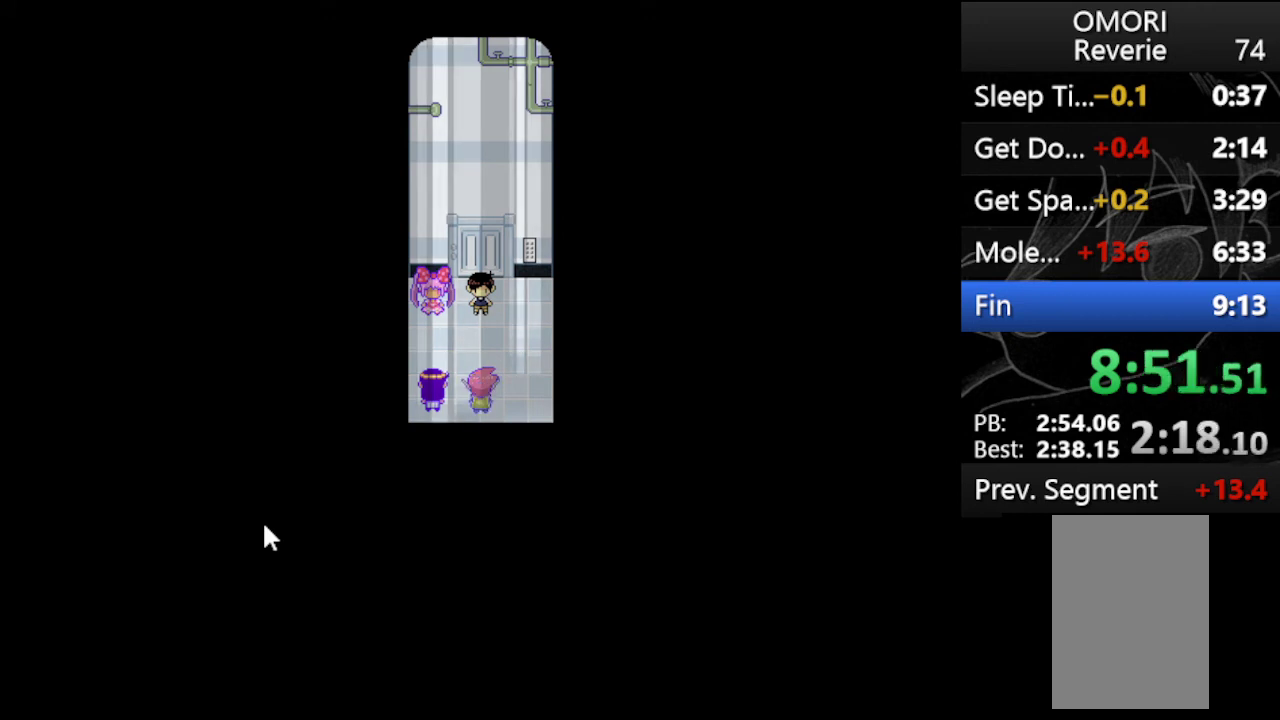
{"keys": ["x", "z"], "events": [[67, "x", "down"], [67, "z", "up"], [133, "x", "up"], [133, "z", "down"], [200, "x", "down"], [233, "z", "up"], [300, "z", "down"], [333, "x", "up"], [367, "x", "down"], [433, "z", "up"], [467, "z", "down"]]}
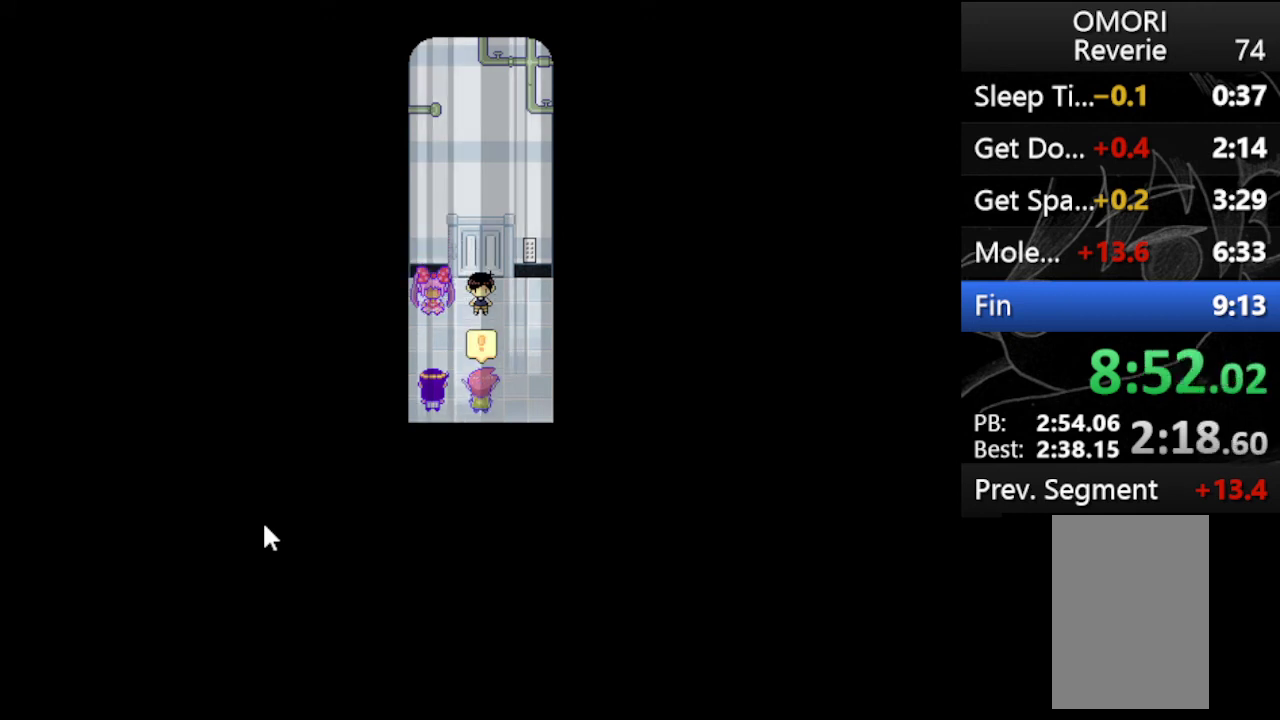
{"keys": ["x"], "events": [[33, "x", "up"], [67, "x", "down"], [133, "z", "up"], [167, "z", "down"], [200, "x", "up"], [267, "x", "down"], [300, "z", "up"], [367, "z", "down"], [400, "x", "up"], [467, "x", "down"], [500, "z", "up"]]}
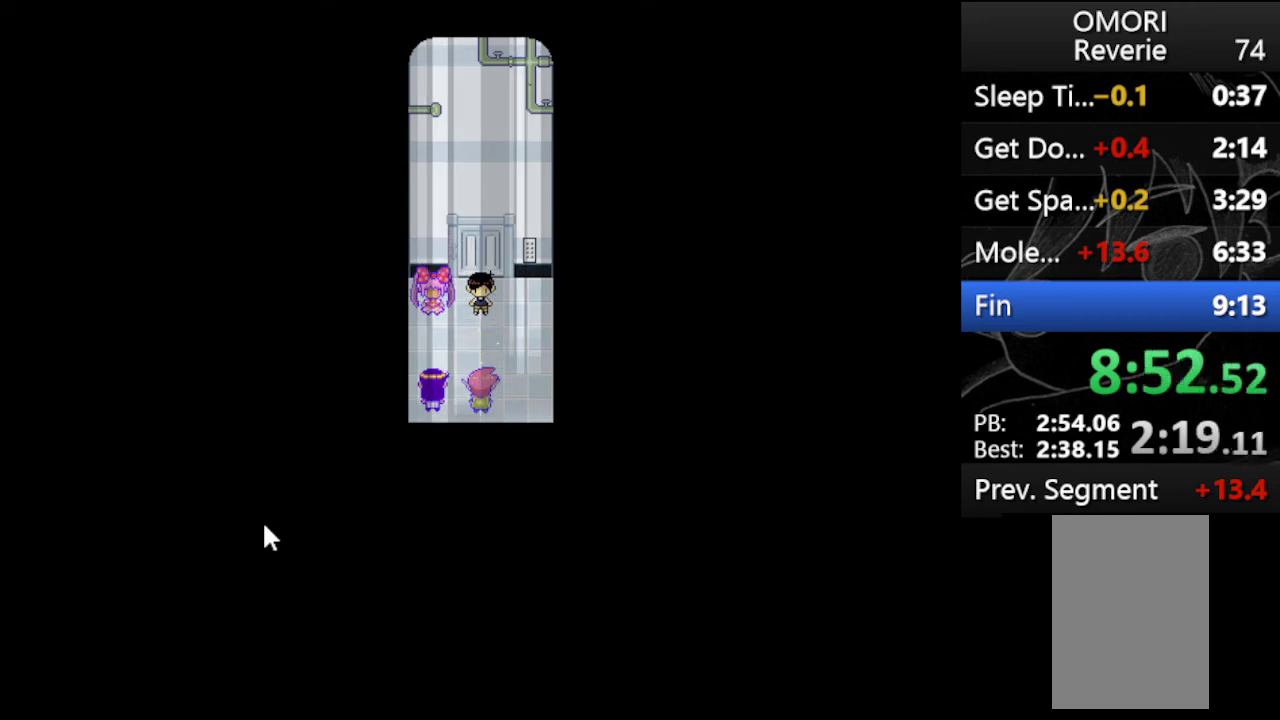
{"keys": ["x"], "events": [[33, "z", "down"], [100, "x", "up"], [133, "x", "down"], [133, "z", "up"], [167, "z", "down"], [233, "x", "up"], [333, "x", "down"], [333, "z", "up"], [367, "z", "down"], [400, "x", "up"], [467, "z", "up"], [500, "x", "down"]]}
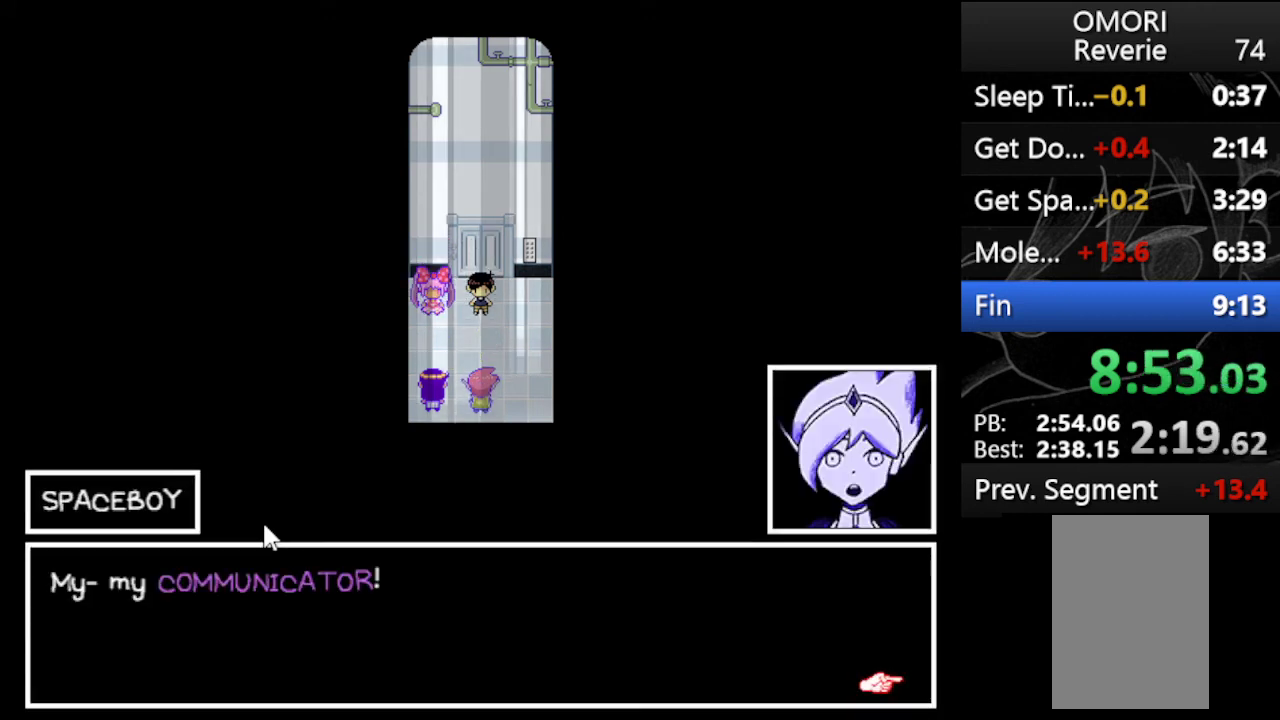
{"keys": ["z"], "events": [[67, "z", "down"], [100, "x", "up"], [133, "x", "down"], [200, "z", "up"], [233, "z", "down"], [300, "x", "up"], [333, "x", "down"], [333, "z", "up"], [433, "z", "down"], [467, "x", "up"]]}
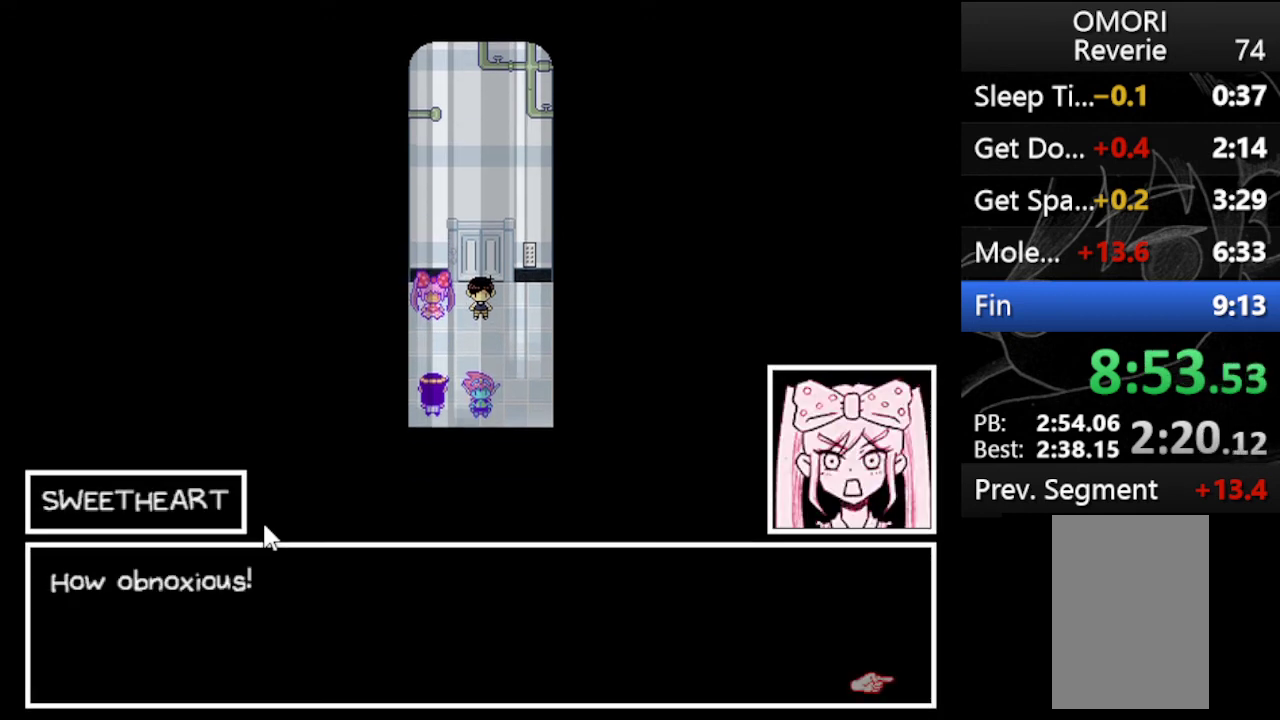
{"keys": ["z"], "events": [[33, "x", "down"], [33, "z", "up"], [67, "z", "down"], [100, "x", "up"], [167, "z", "up"], [200, "x", "down"], [267, "z", "down"], [300, "x", "up"], [333, "x", "down"], [333, "z", "up"], [433, "z", "down"], [500, "x", "up"]]}
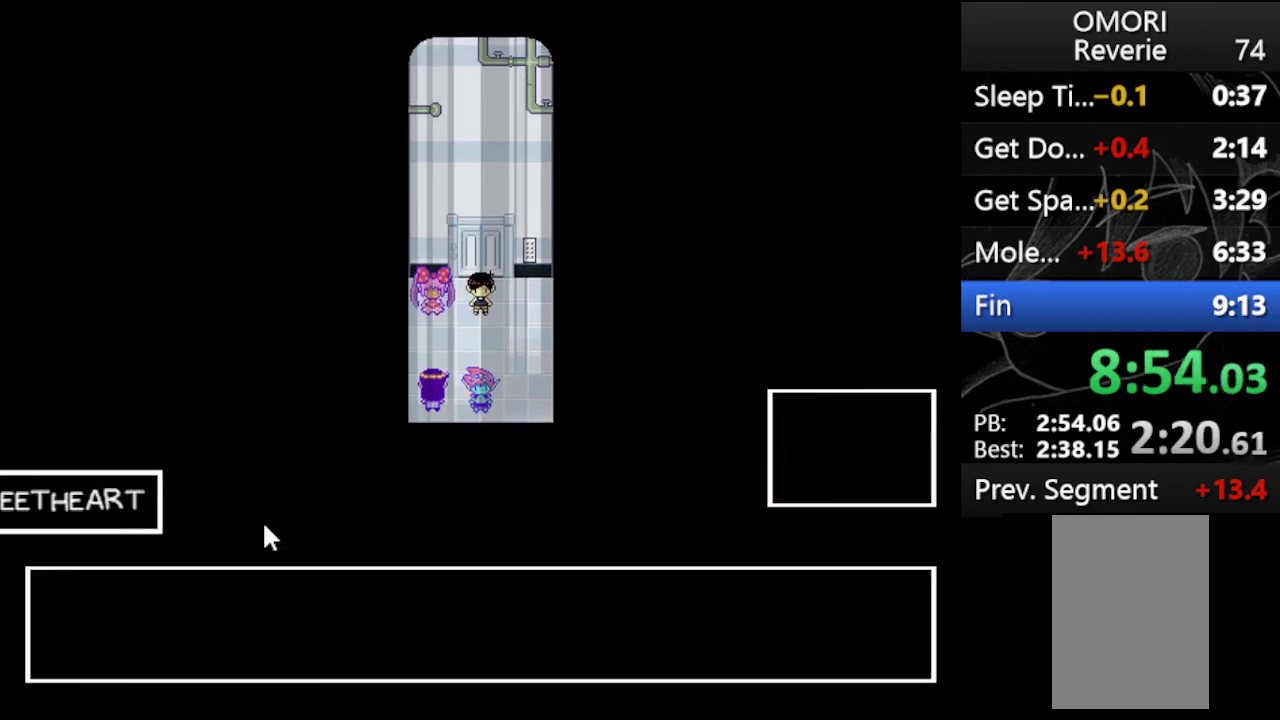
{"keys": ["x"], "events": [[33, "x", "down"], [67, "z", "up"], [133, "z", "down"], [167, "x", "up"], [233, "x", "down"], [267, "z", "up"], [367, "x", "up"], [367, "z", "down"], [467, "x", "down"], [467, "z", "up"]]}
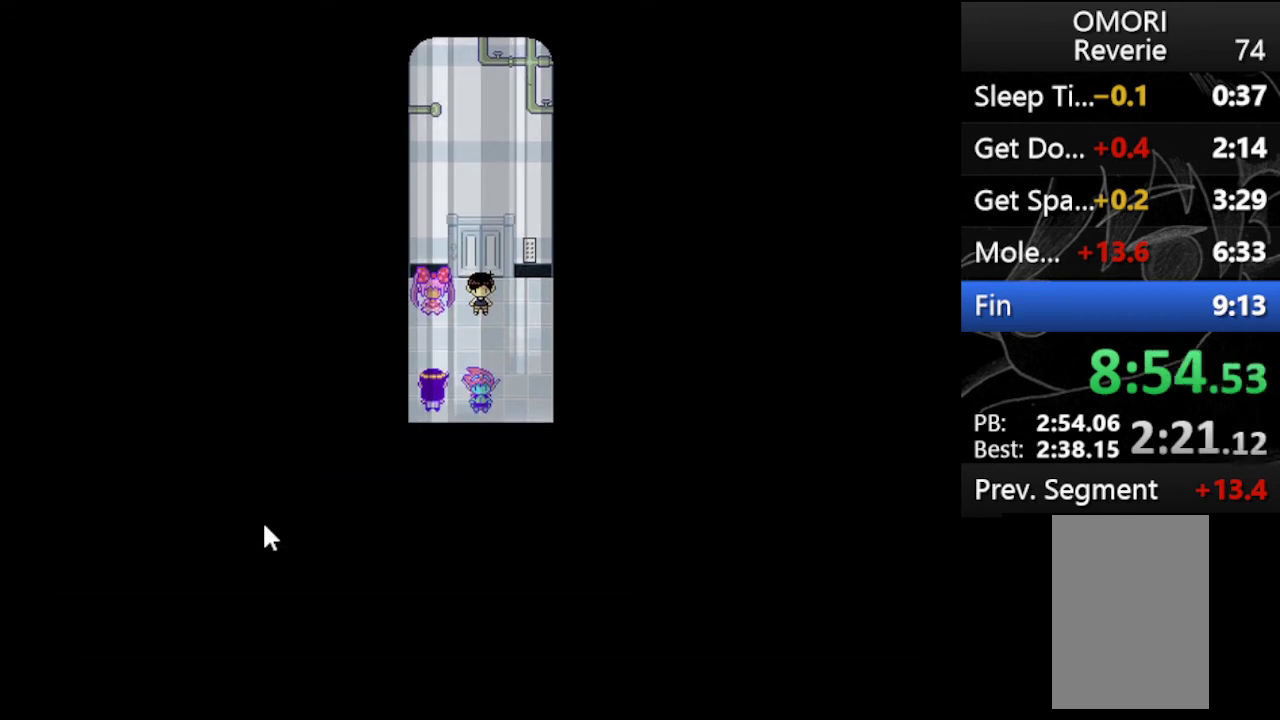
{"keys": ["z"], "events": [[67, "x", "up"], [67, "z", "down"], [133, "x", "down"], [133, "z", "up"], [233, "x", "up"], [233, "z", "down"], [300, "x", "down"], [333, "z", "up"], [433, "x", "up"], [433, "z", "down"]]}
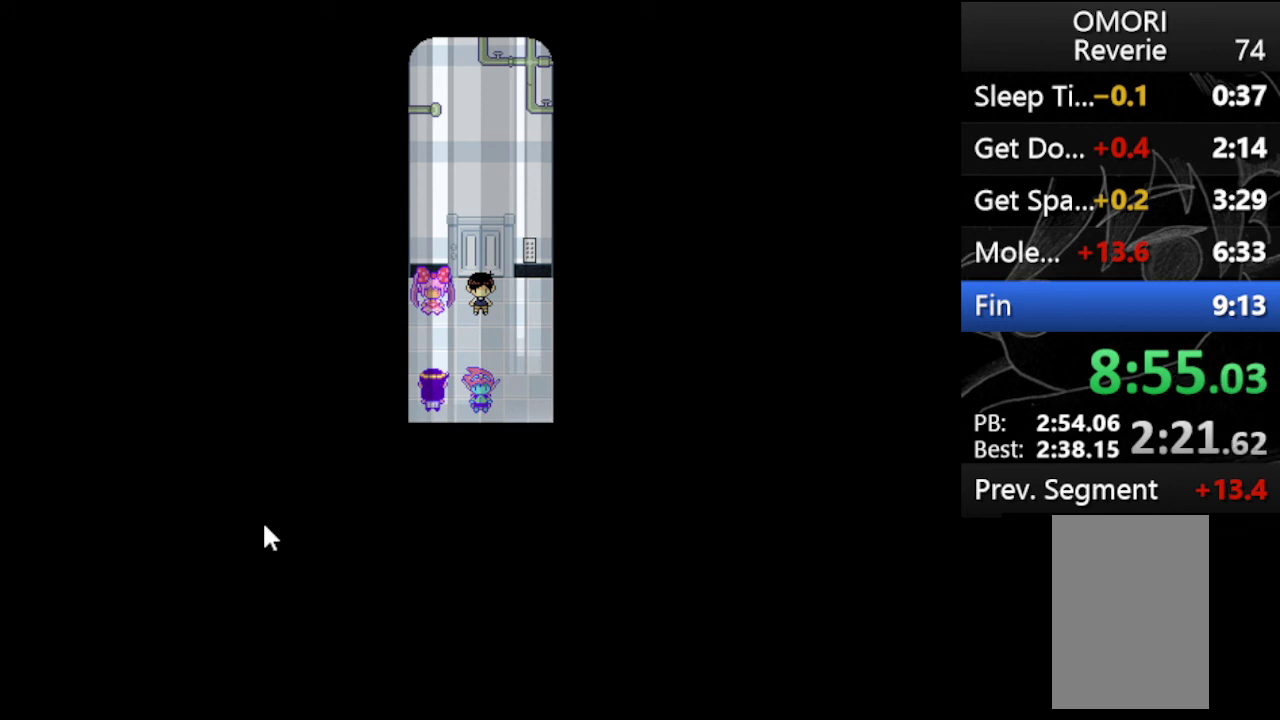
{"keys": ["z"], "events": [[33, "x", "down"], [33, "z", "up"], [67, "z", "down"], [100, "x", "up"], [167, "x", "down"], [200, "z", "up"], [267, "z", "down"], [300, "x", "up"], [333, "x", "down"], [400, "z", "up"], [500, "x", "up"], [500, "z", "down"]]}
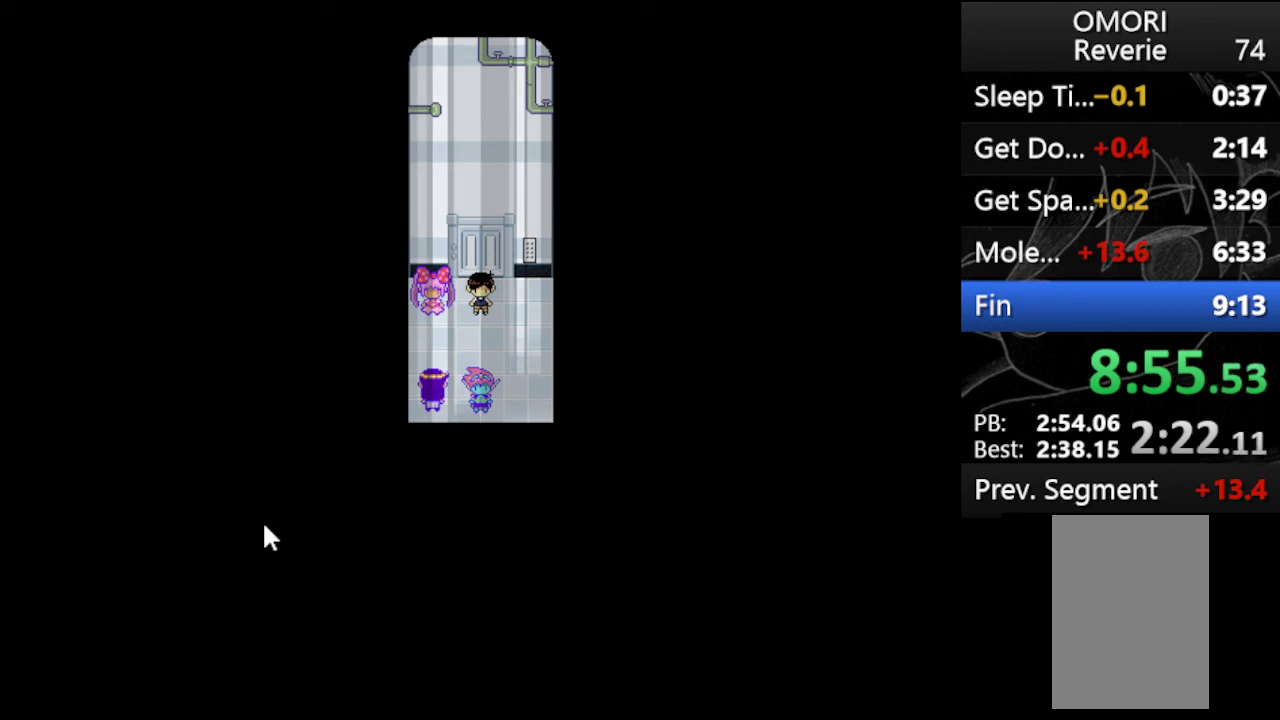
{"keys": ["x"], "events": [[67, "x", "down"], [67, "z", "up"], [167, "z", "down"], [233, "x", "up"], [267, "x", "down"], [300, "z", "up"], [367, "z", "down"], [400, "x", "up"], [467, "x", "down"], [500, "z", "up"]]}
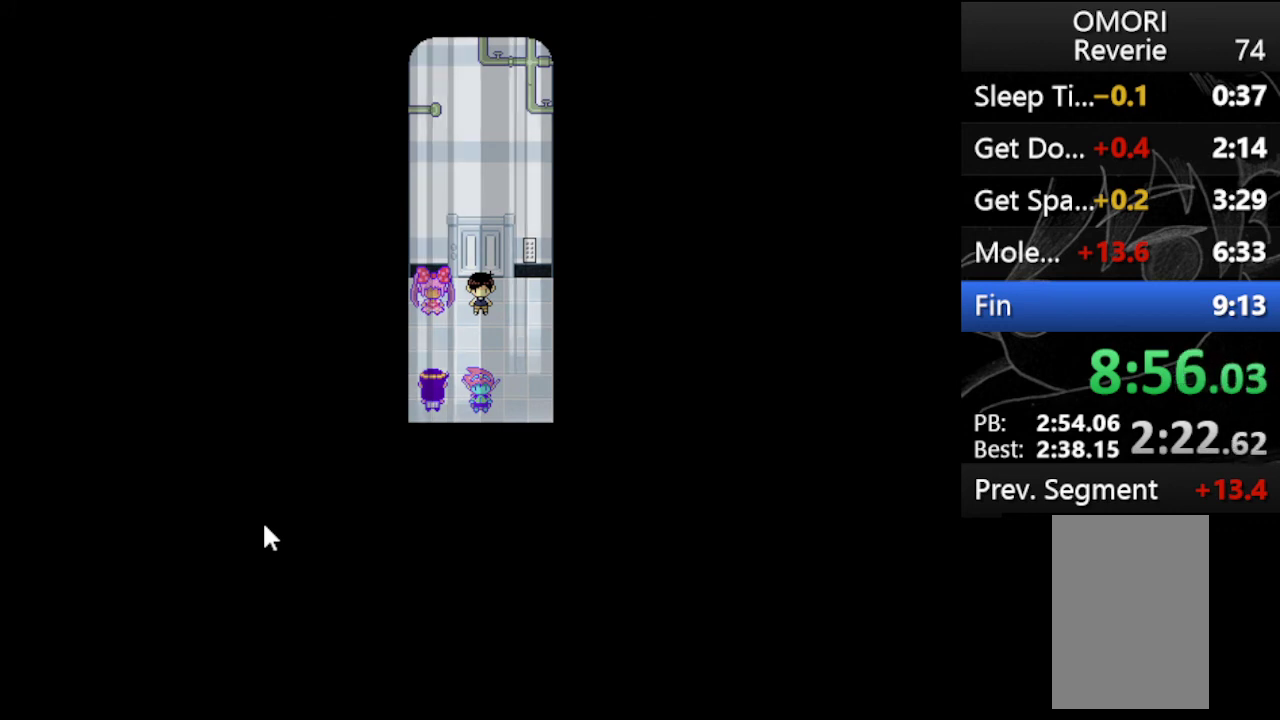
{"keys": ["x", "z"], "events": [[100, "x", "up"], [100, "z", "down"], [200, "x", "down"], [233, "z", "up"], [300, "x", "up"], [300, "z", "down"], [367, "x", "down"], [433, "z", "up"], [467, "z", "down"]]}
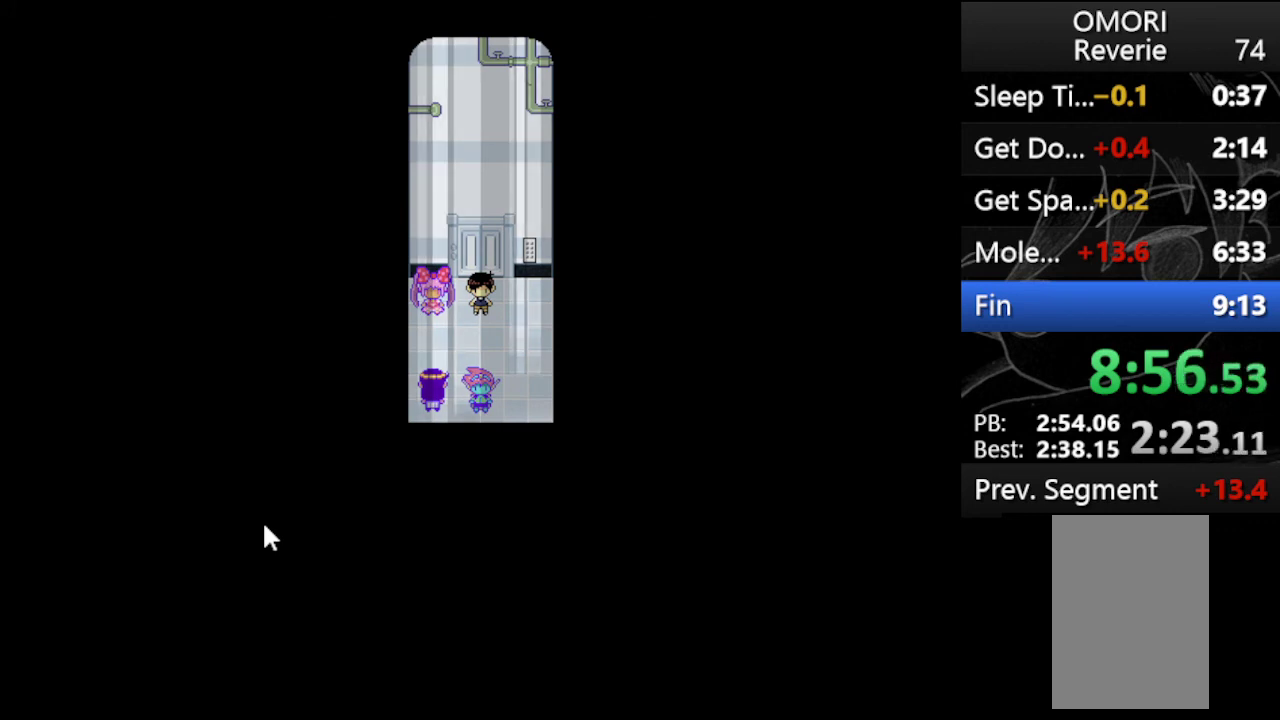
{"keys": ["x", "z"], "events": [[33, "x", "up"], [100, "x", "down"], [100, "z", "up"], [200, "x", "up"], [200, "z", "down"], [300, "x", "down"], [333, "z", "up"], [400, "z", "down"], [433, "x", "up"], [500, "x", "down"]]}
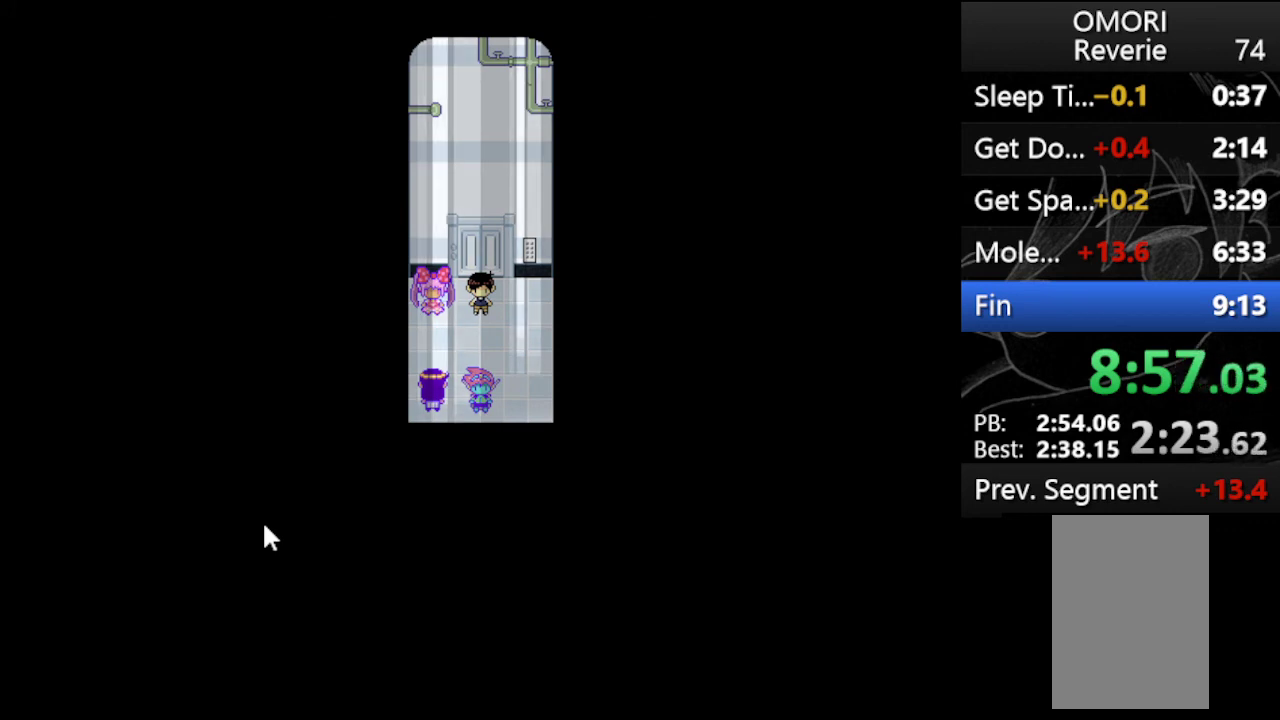
{"keys": ["x"], "events": [[33, "z", "up"], [133, "z", "down"], [167, "x", "up"], [233, "x", "down"], [267, "z", "up"], [333, "z", "down"], [367, "x", "up"], [467, "x", "down"], [500, "z", "up"]]}
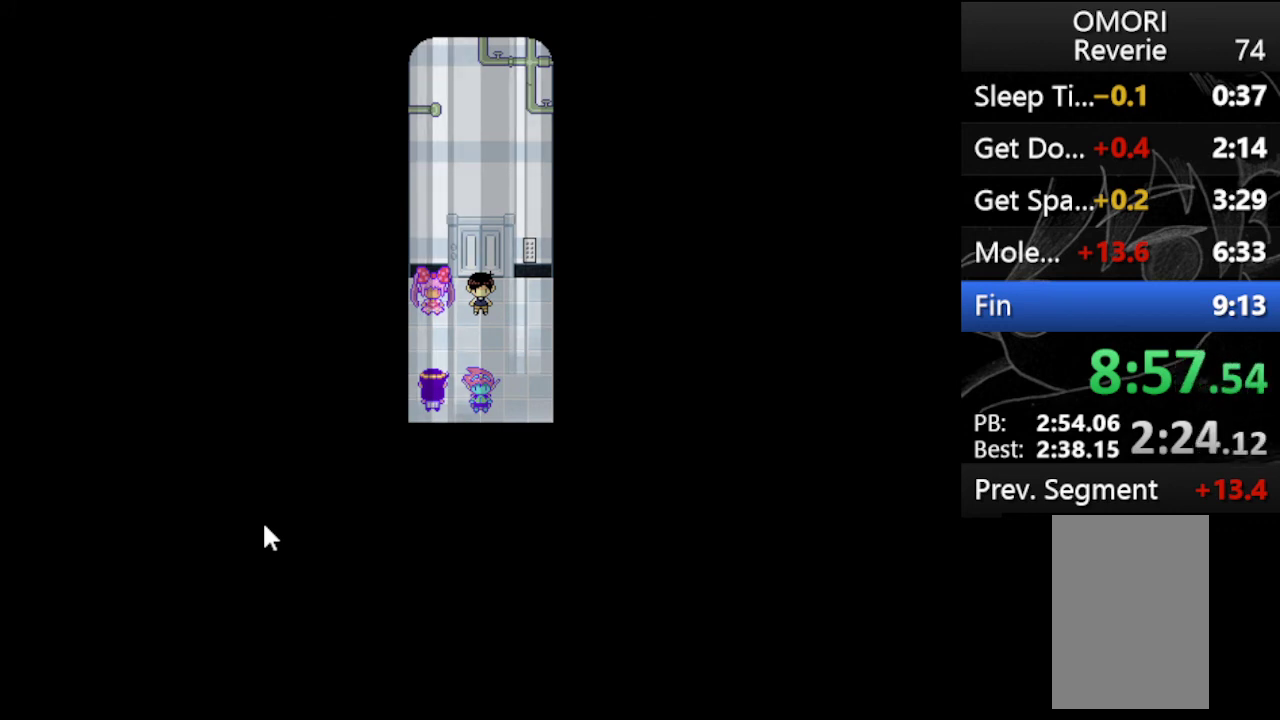
{"keys": ["x"], "events": [[67, "z", "down"], [100, "x", "up"], [200, "x", "down"], [233, "z", "up"], [300, "z", "down"], [333, "x", "up"], [367, "x", "down"], [433, "z", "up"]]}
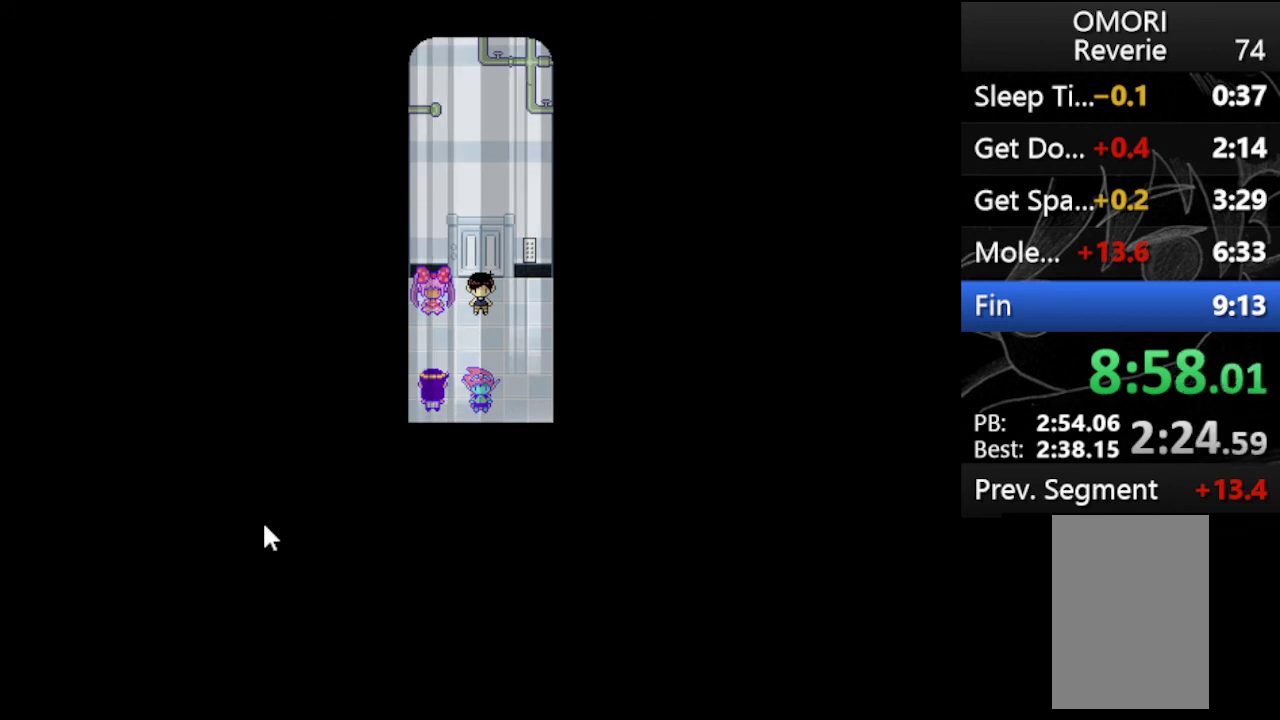
{"keys": ["z"], "events": [[33, "x", "up"], [33, "z", "down"], [67, "x", "down"], [167, "z", "up"], [200, "z", "down"], [267, "x", "up"], [300, "x", "down"], [333, "z", "up"], [400, "z", "down"], [433, "x", "up"]]}
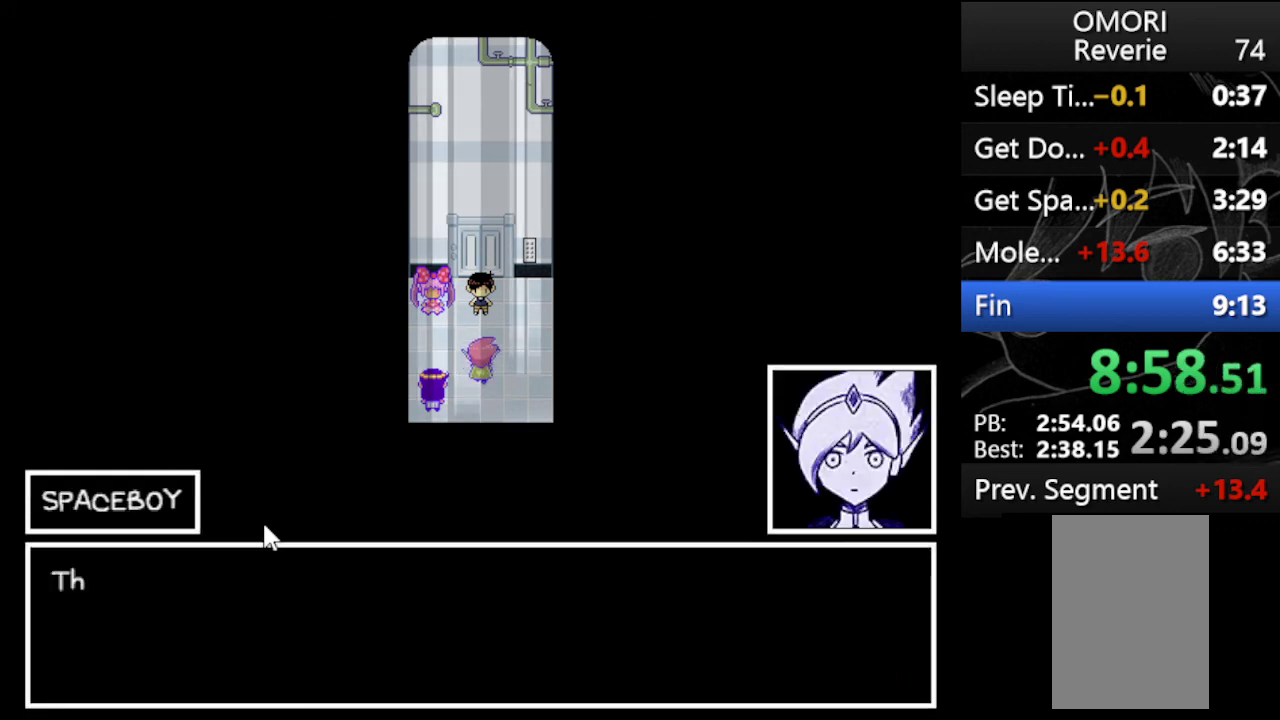
{"keys": ["x", "z"], "events": [[33, "x", "down"], [33, "z", "up"], [133, "z", "down"], [167, "x", "up"], [233, "x", "down"], [267, "z", "up"], [333, "z", "down"], [367, "x", "up"], [467, "x", "down"], [467, "z", "up"], [500, "z", "down"]]}
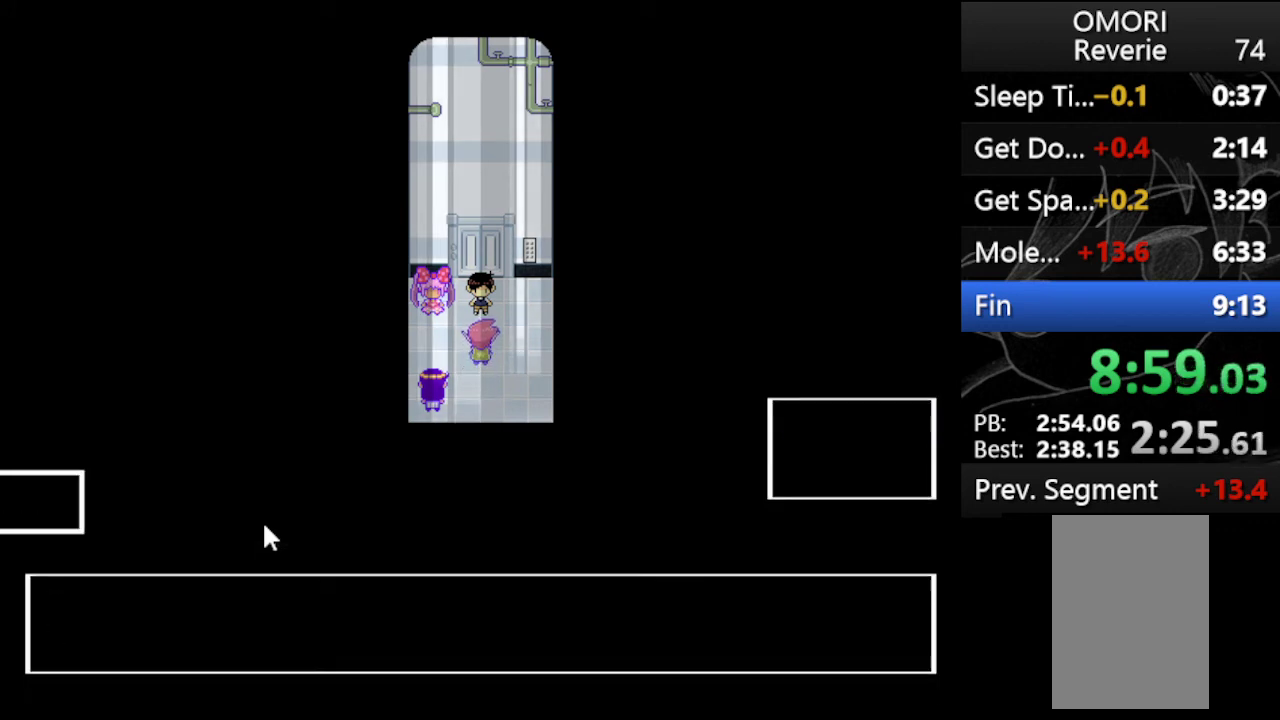
{"keys": ["z"], "events": [[67, "x", "up"], [133, "x", "down"], [133, "z", "up"], [200, "z", "down"], [233, "x", "up"], [333, "x", "down"], [333, "z", "up"], [433, "z", "down"], [467, "x", "up"]]}
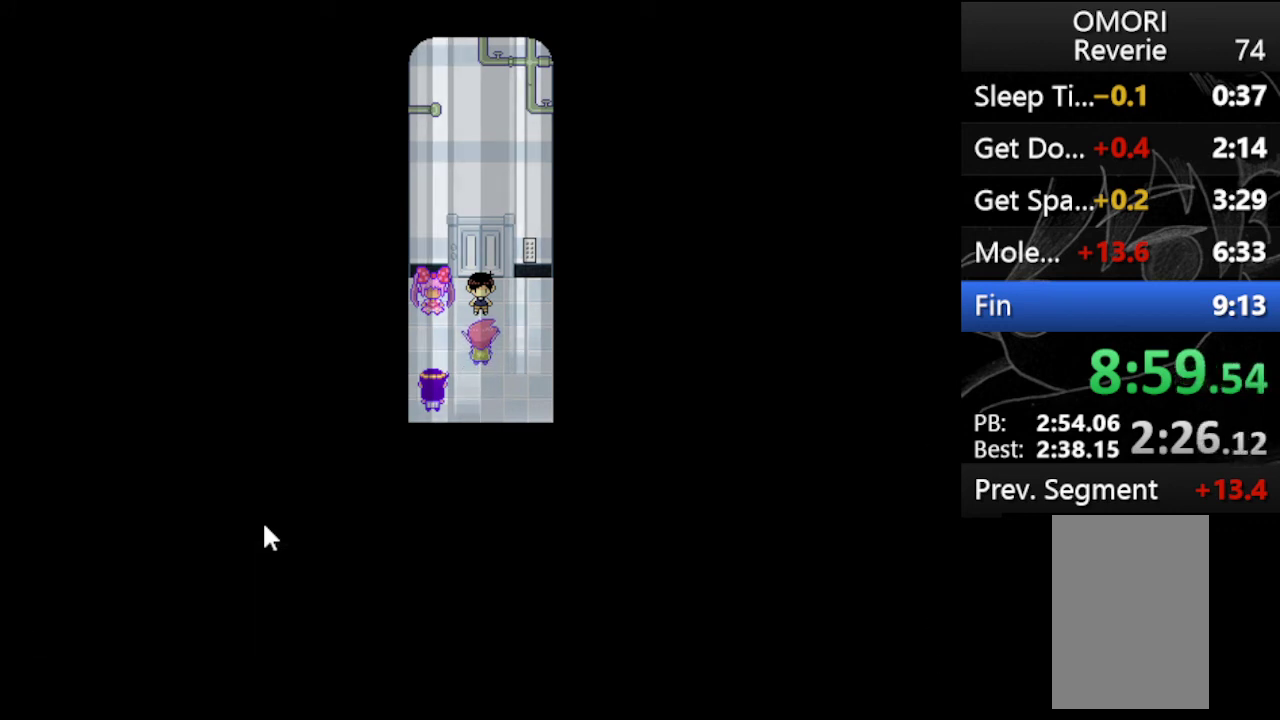
{"keys": ["x", "z"], "events": [[33, "x", "down"], [67, "z", "up"], [100, "z", "down"], [167, "x", "up"], [267, "x", "down"], [300, "z", "up"], [333, "z", "down"], [400, "x", "up"], [433, "x", "down"]]}
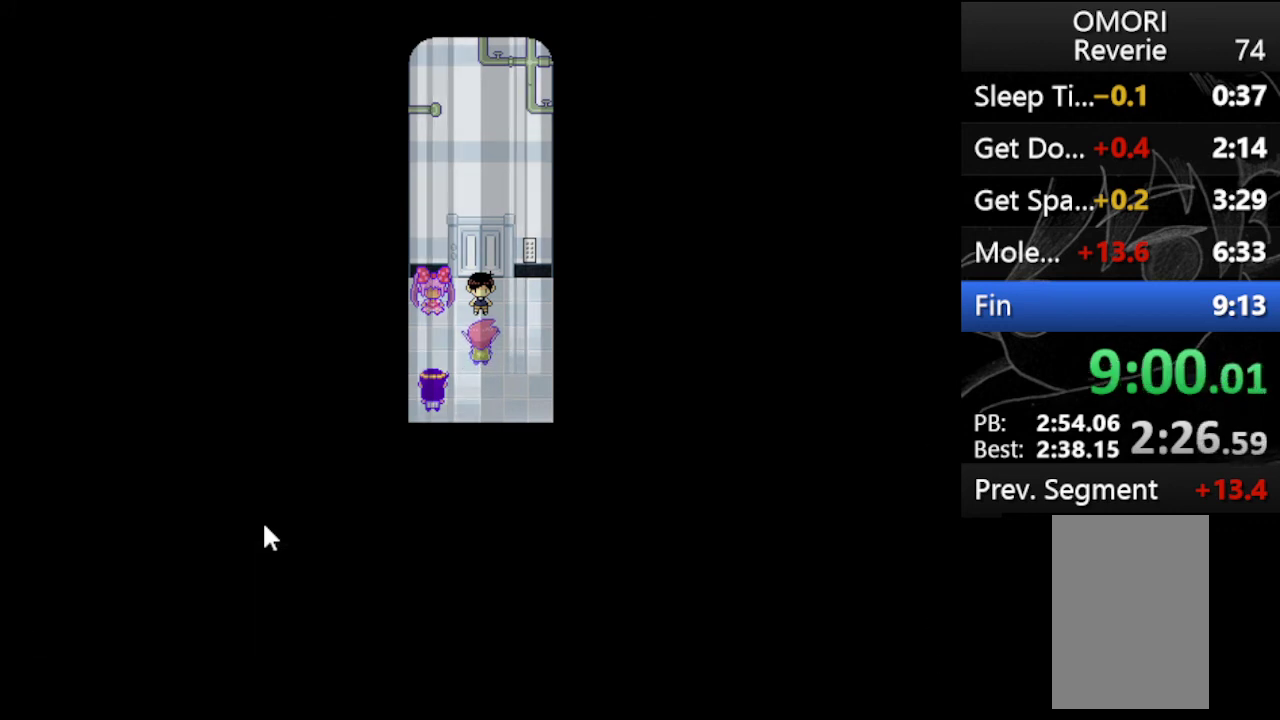
{"keys": ["z"], "events": [[33, "z", "up"], [100, "x", "up"], [100, "z", "down"], [167, "x", "down"], [233, "z", "up"], [267, "z", "down"], [300, "x", "up"], [367, "x", "down"], [500, "x", "up"]]}
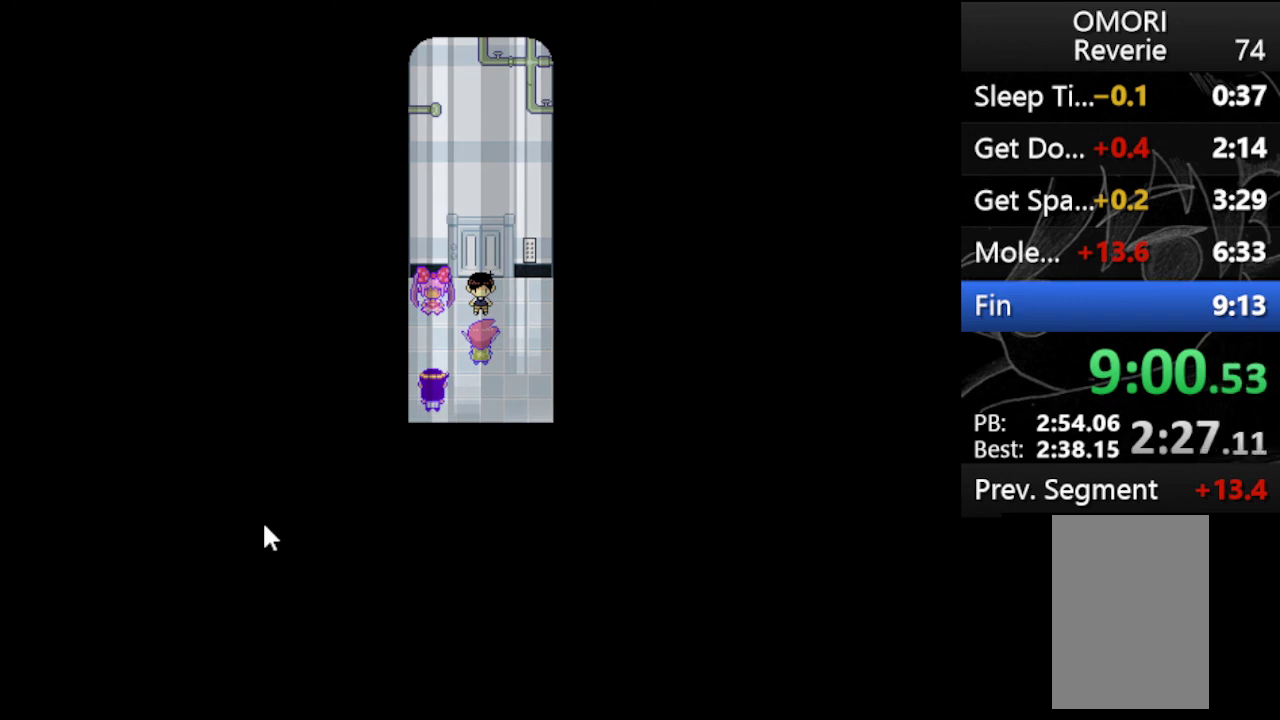
{"keys": ["z"], "events": [[100, "x", "down"], [200, "z", "up"], [233, "x", "up"], [233, "z", "down"], [333, "x", "down"], [367, "z", "up"], [433, "z", "down"], [467, "x", "up"]]}
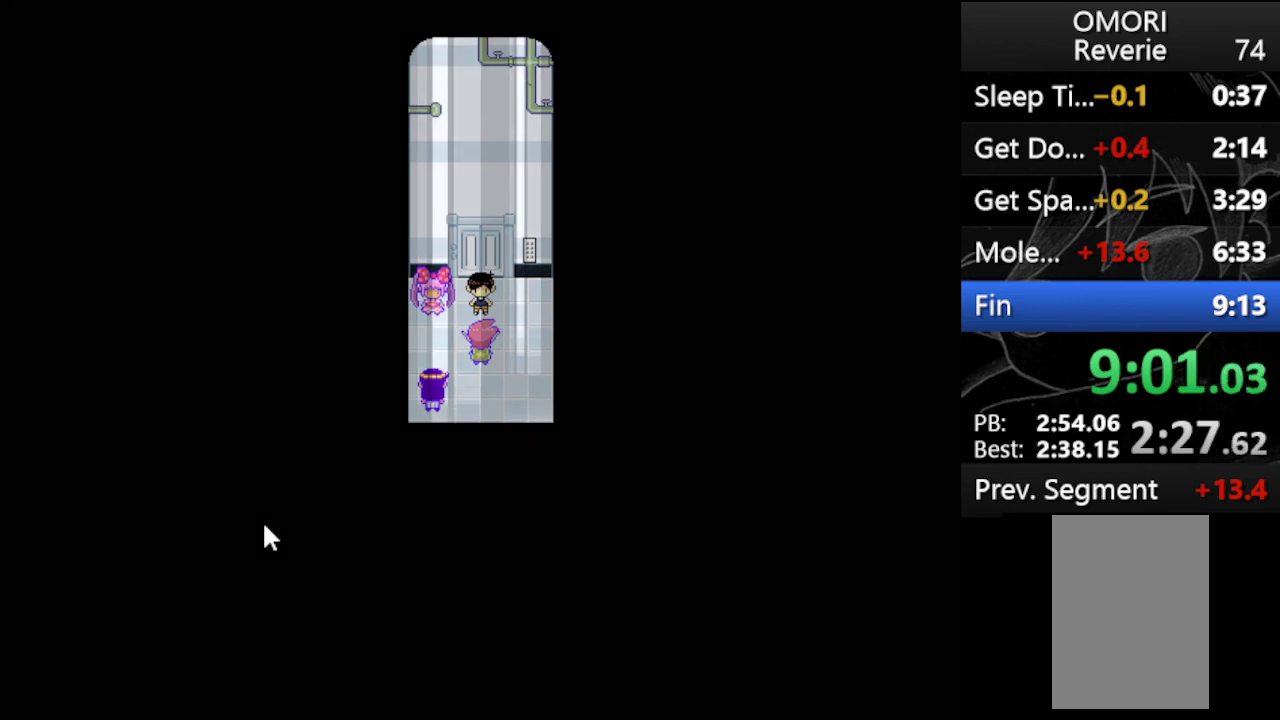
{"keys": ["z"], "events": [[67, "x", "down"], [67, "z", "up"], [167, "z", "down"], [200, "x", "up"], [267, "x", "down"], [300, "z", "up"], [333, "z", "down"], [433, "x", "up"]]}
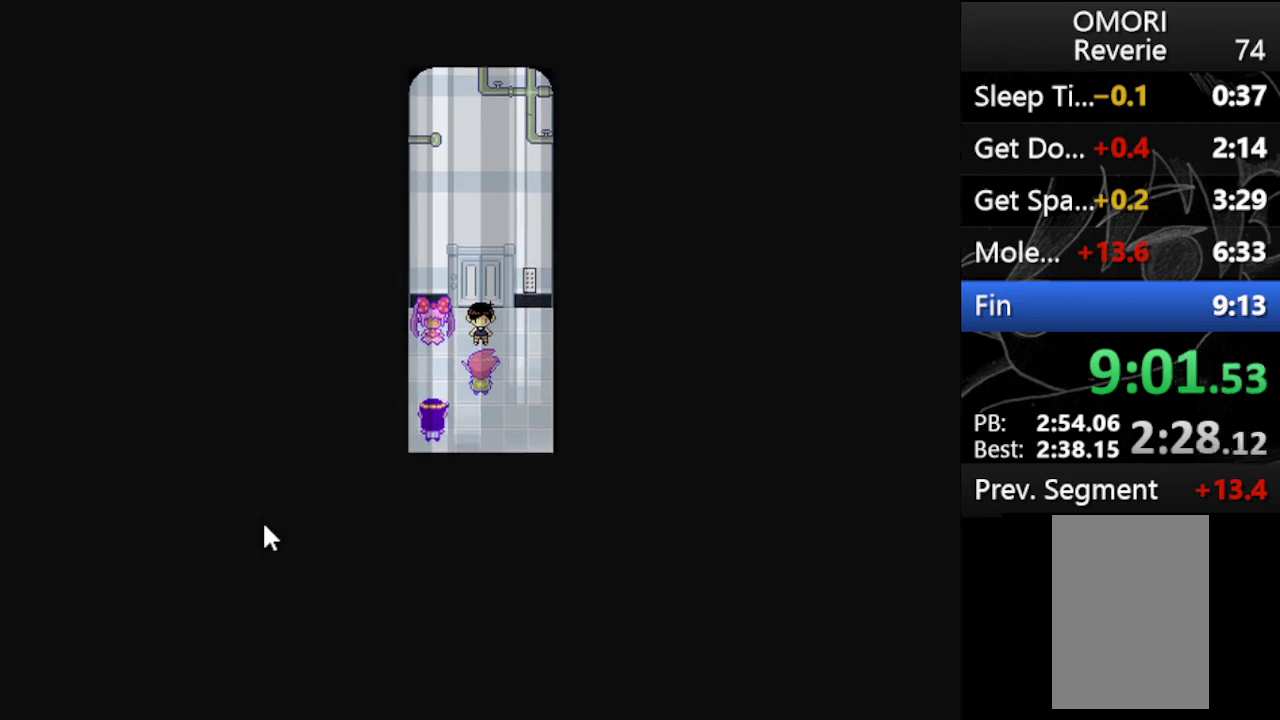
{"keys": [], "events": [[33, "z", "up"]]}